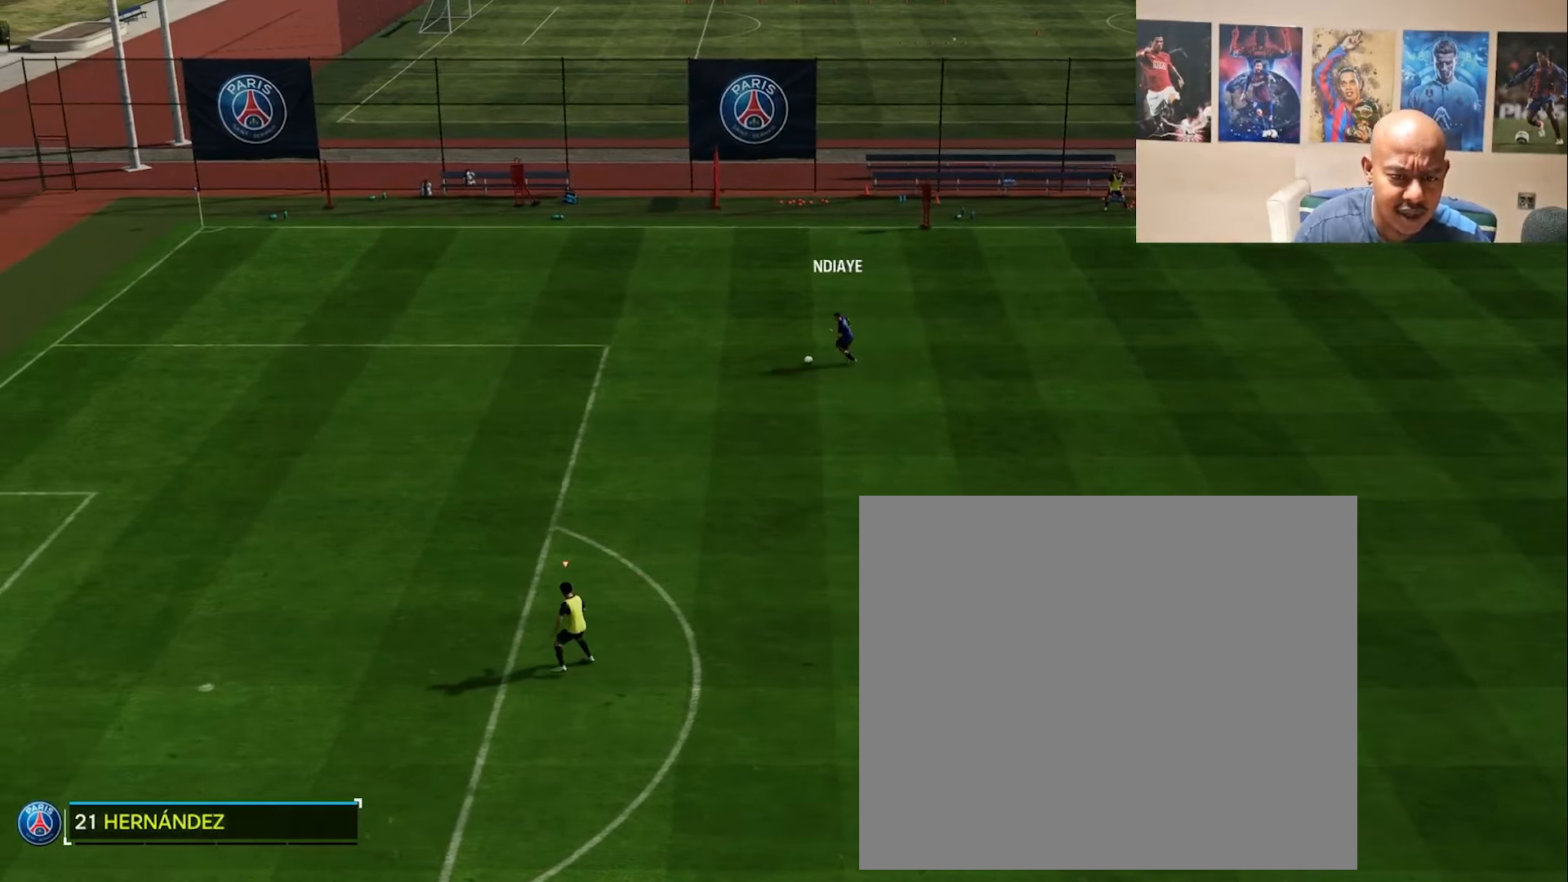
Gameplay with a controller (PlayStation layout); each line is a JSON object with the inputs held at the frame after it. "events" lists button and stick changes between this image and that frame as [ms after this image, input, new state], when the widget could be followed in between.
{"buttons": ["L2"], "left_stick": "center", "right_stick": "center", "events": []}
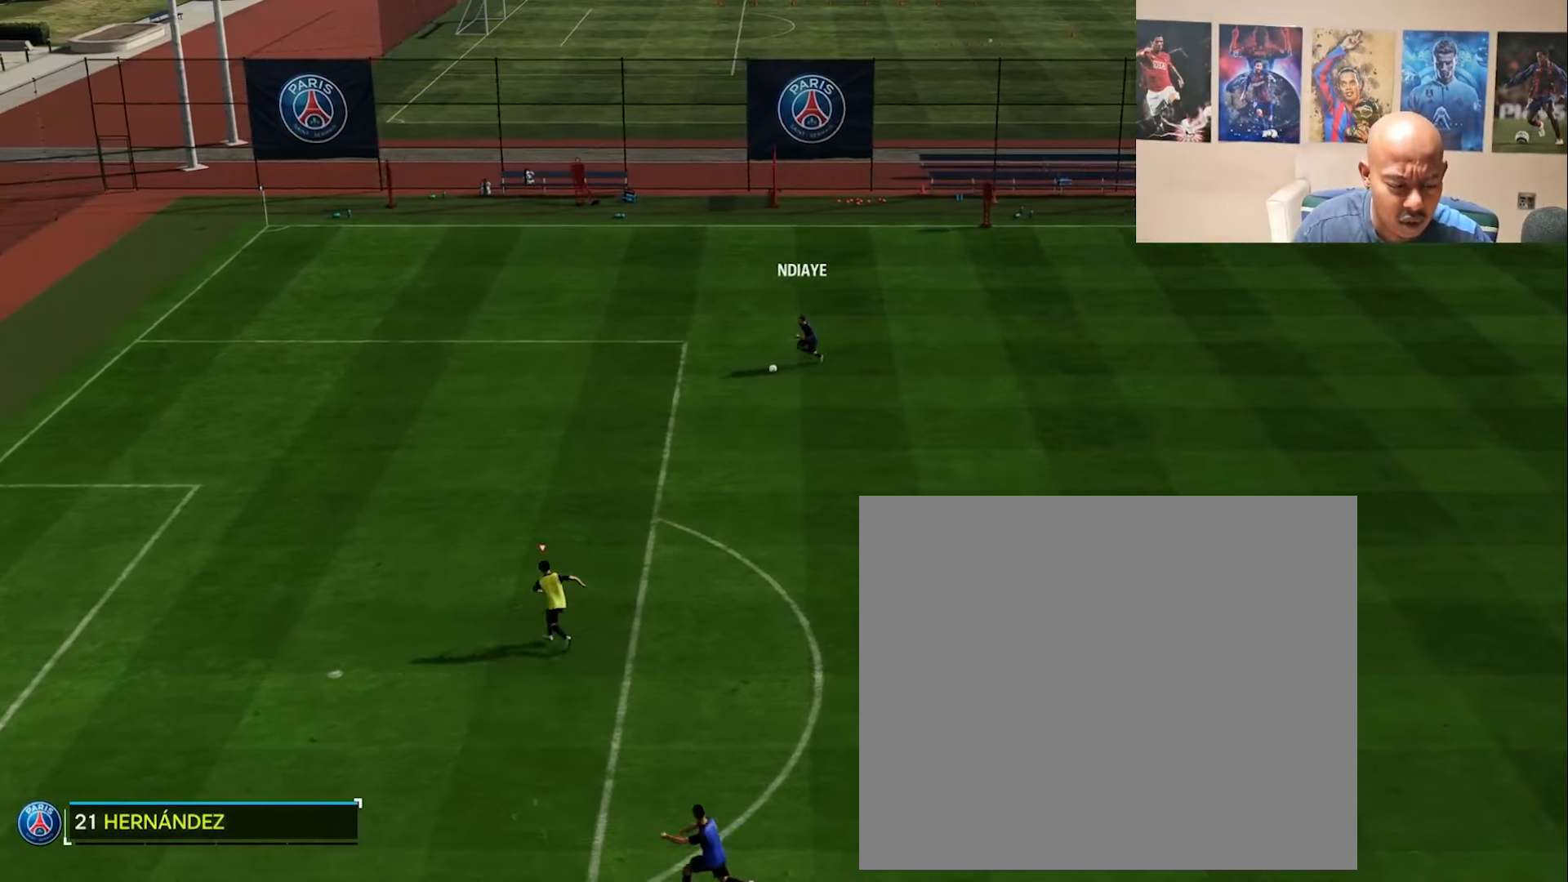
{"buttons": ["L2"], "left_stick": "center", "right_stick": "center", "events": []}
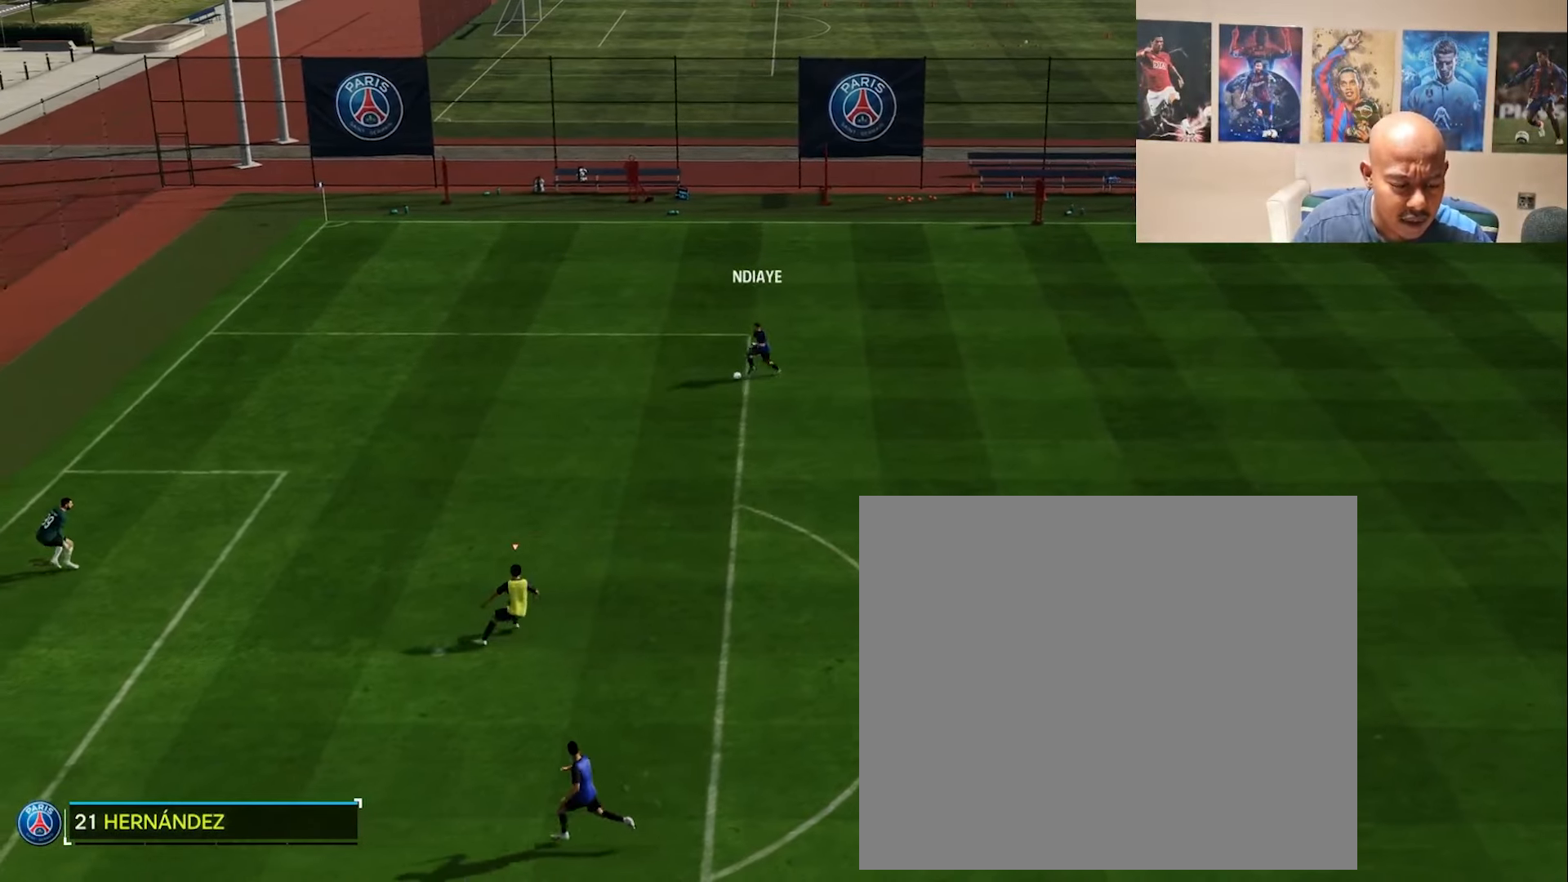
{"buttons": ["L2"], "left_stick": "center", "right_stick": "center", "events": []}
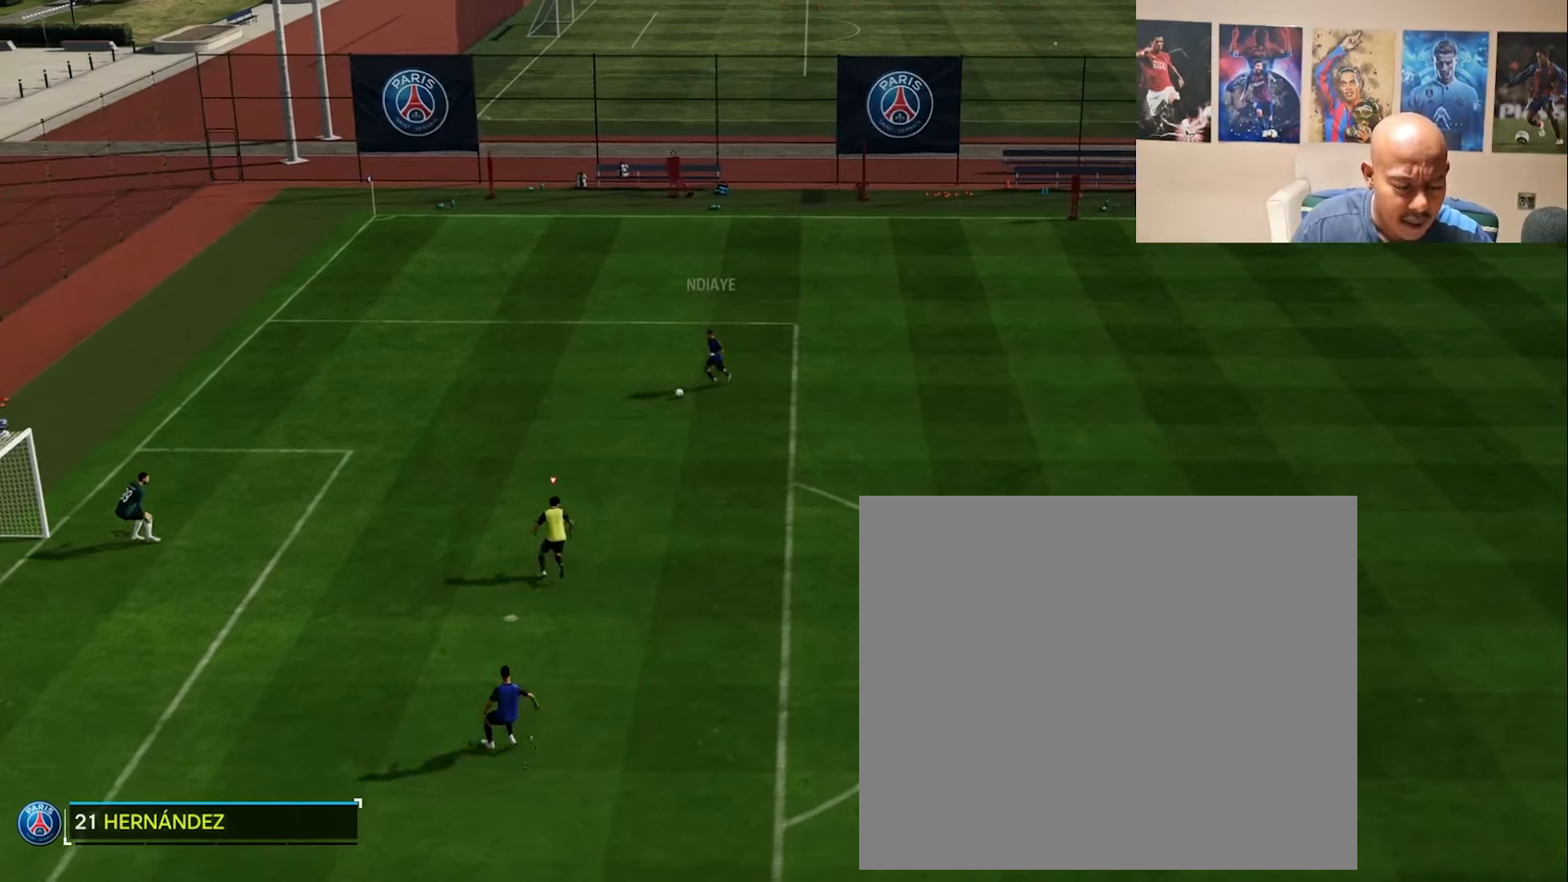
{"buttons": ["L2"], "left_stick": "center", "right_stick": "center", "events": []}
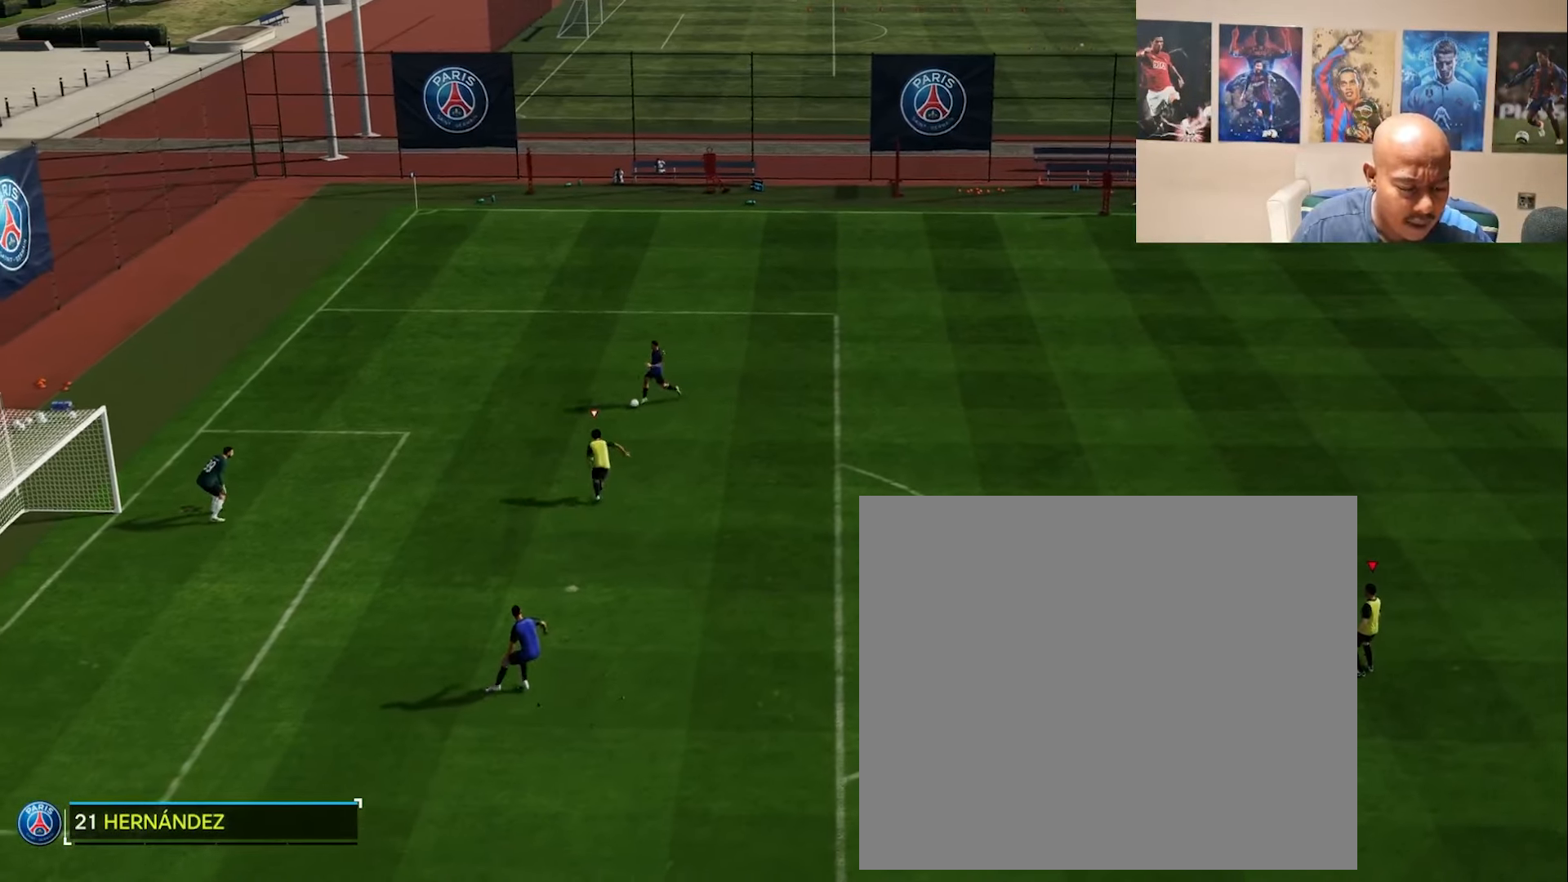
{"buttons": ["L2"], "left_stick": "center", "right_stick": "center", "events": []}
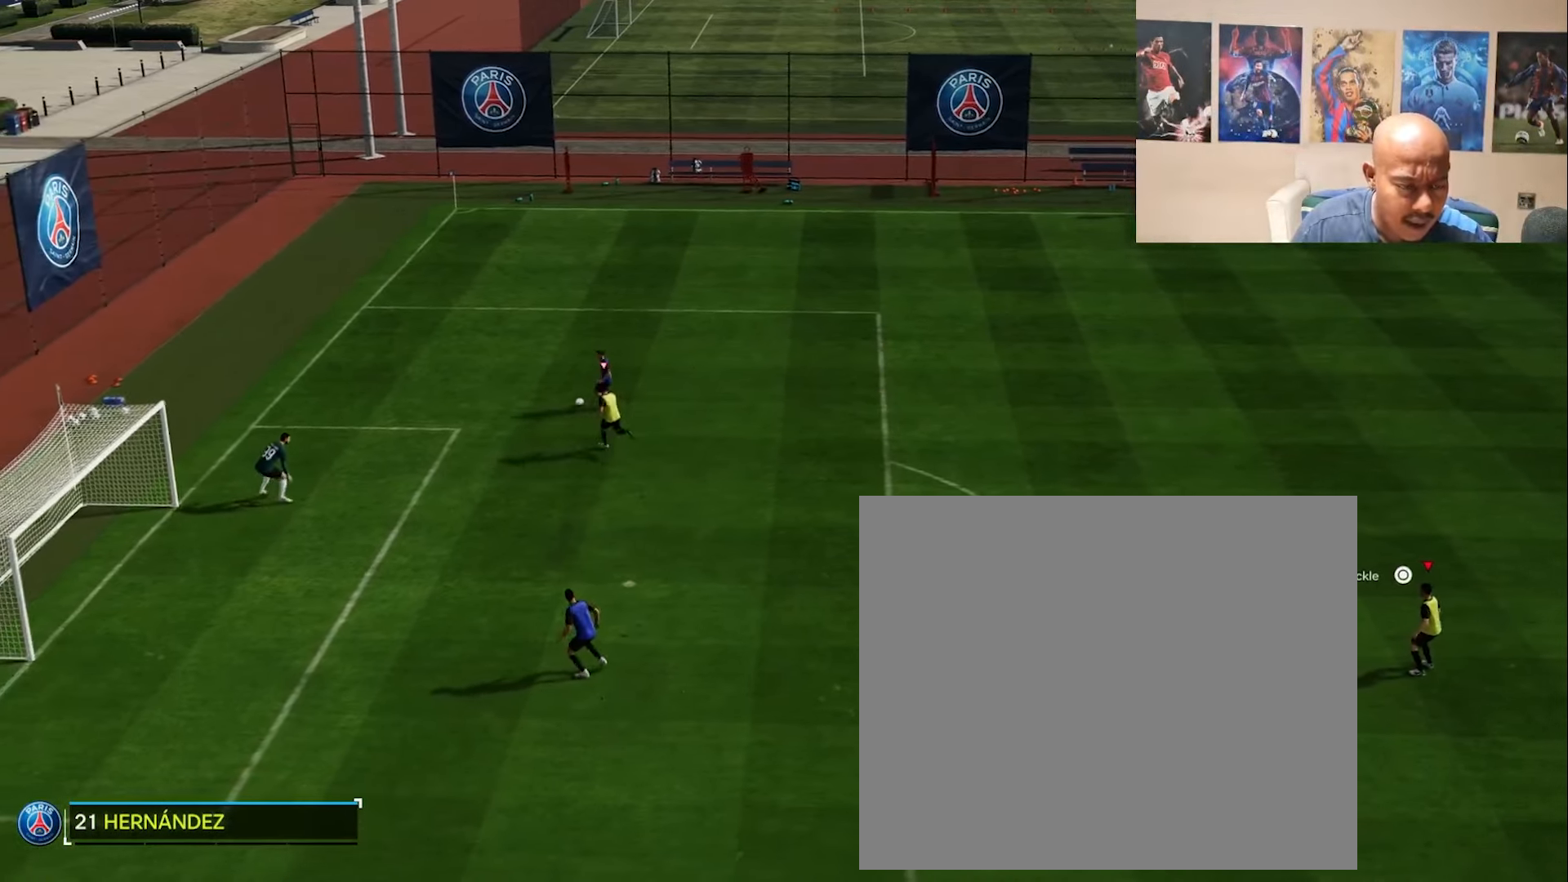
{"buttons": ["L2"], "left_stick": "center", "right_stick": "center", "events": [[216, "L2", "up"], [450, "L2", "down"]]}
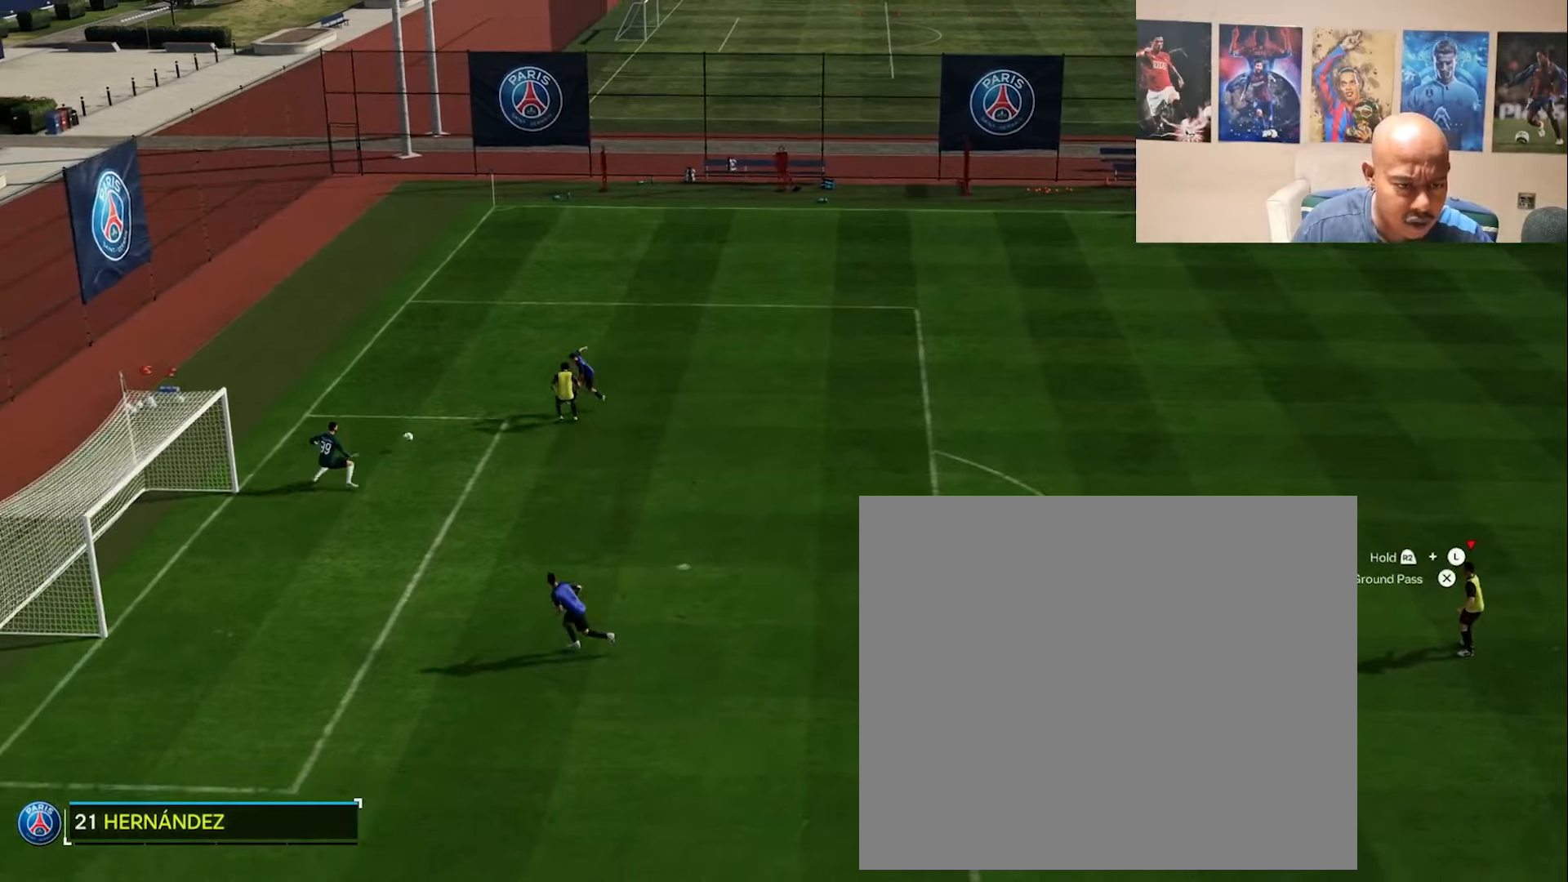
{"buttons": ["L2"], "left_stick": "down-left", "right_stick": "center", "events": [[33, "left_stick", "left"], [200, "left_stick", "down-left"]]}
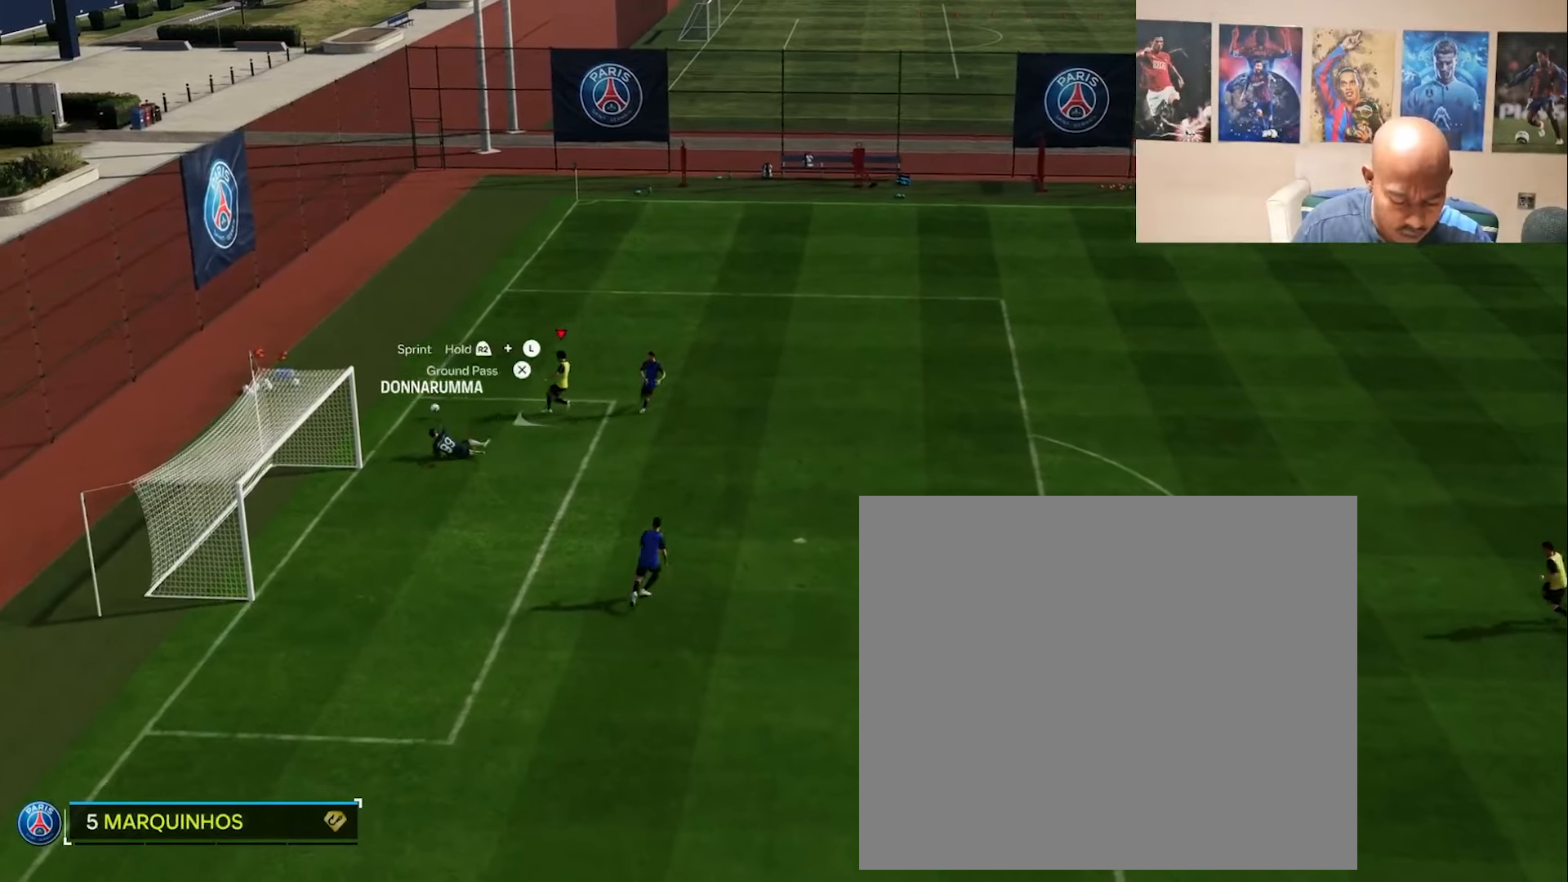
{"buttons": [], "left_stick": "down-left", "right_stick": "center", "events": [[17, "L2", "up"]]}
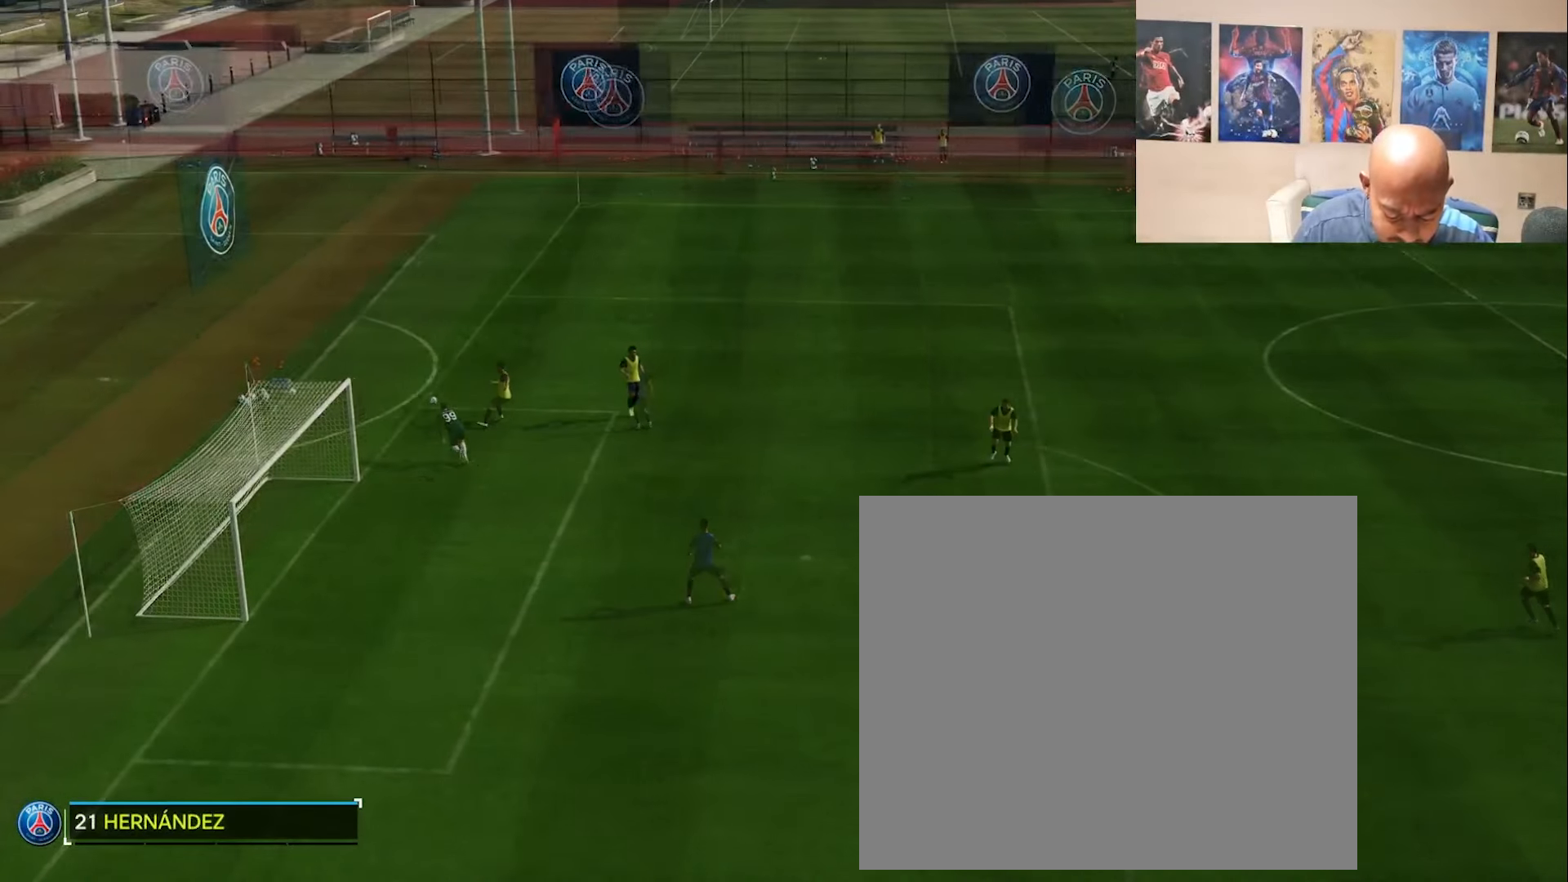
{"buttons": [], "left_stick": "down-left", "right_stick": "center", "events": []}
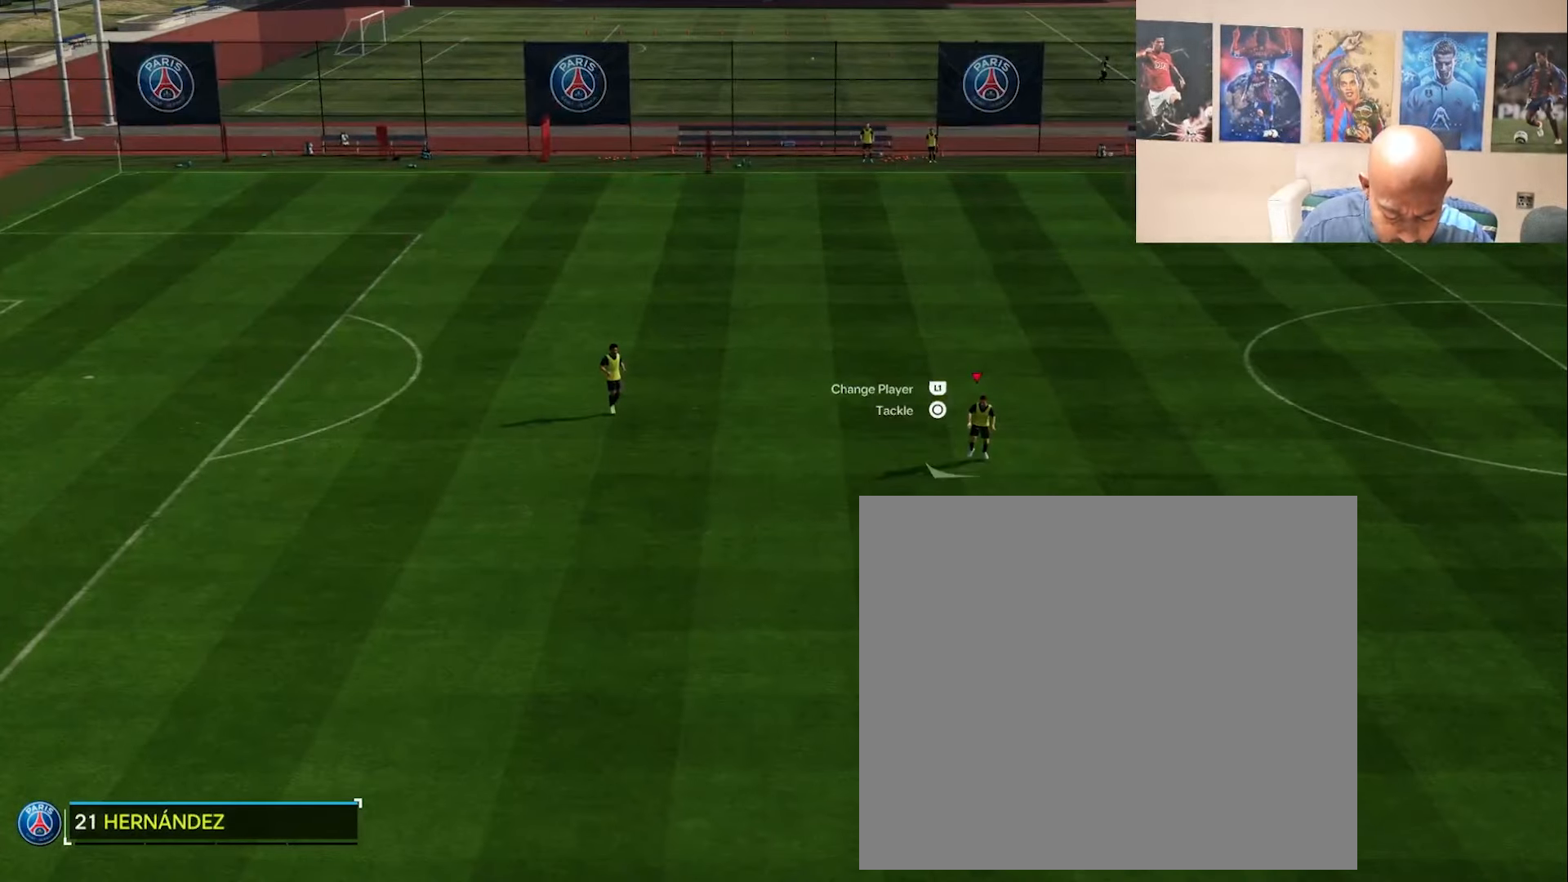
{"buttons": ["L2"], "left_stick": "up-left", "right_stick": "center", "events": [[84, "L2", "down"], [150, "left_stick", "up-left"]]}
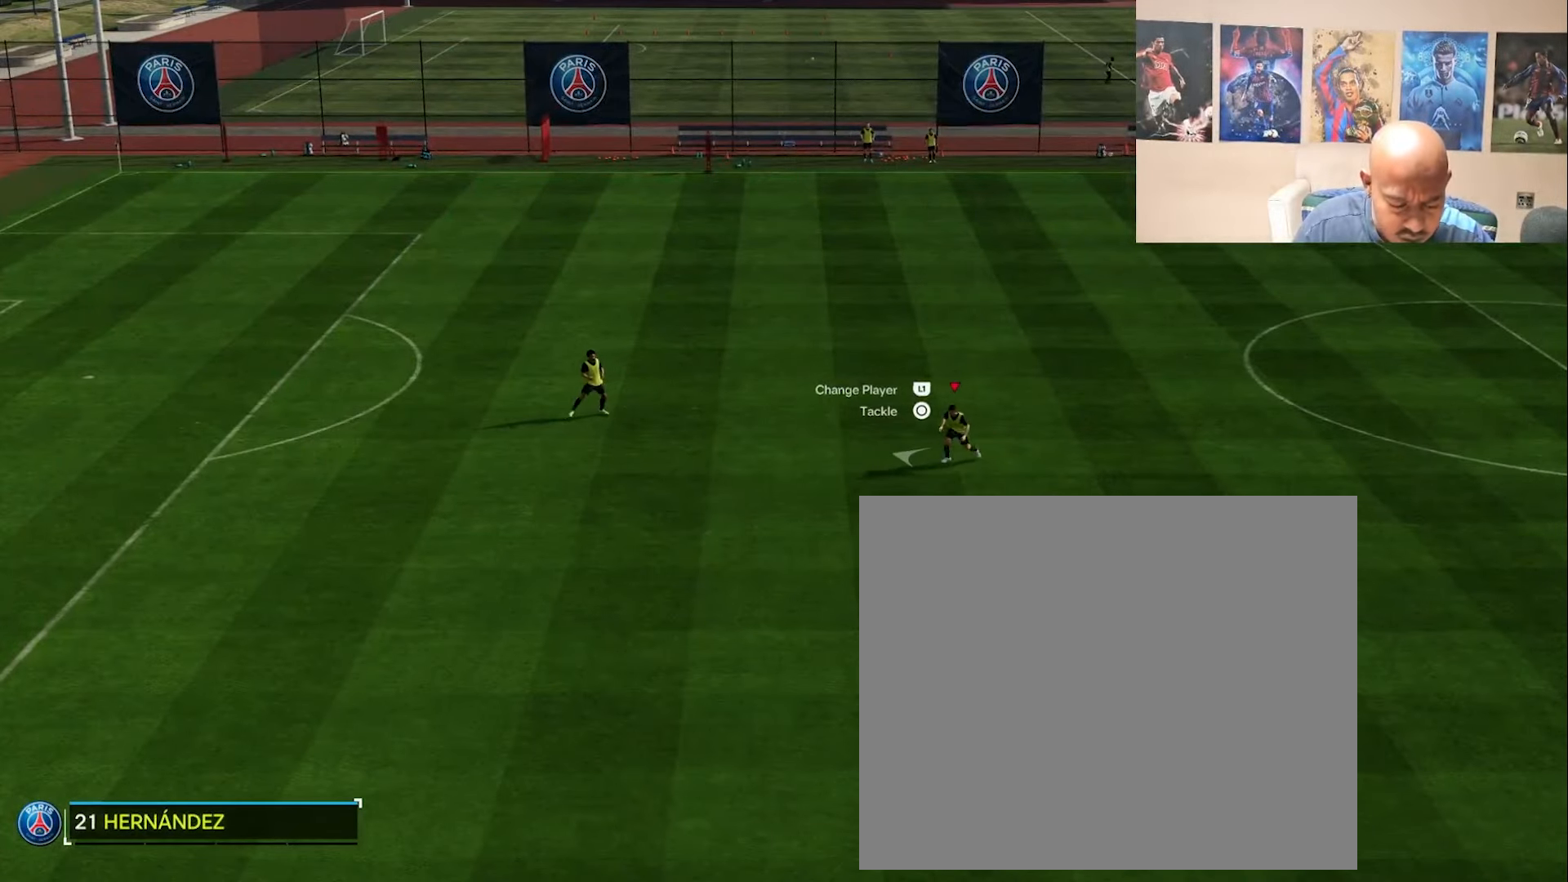
{"buttons": ["L2"], "left_stick": "up-left", "right_stick": "center", "events": []}
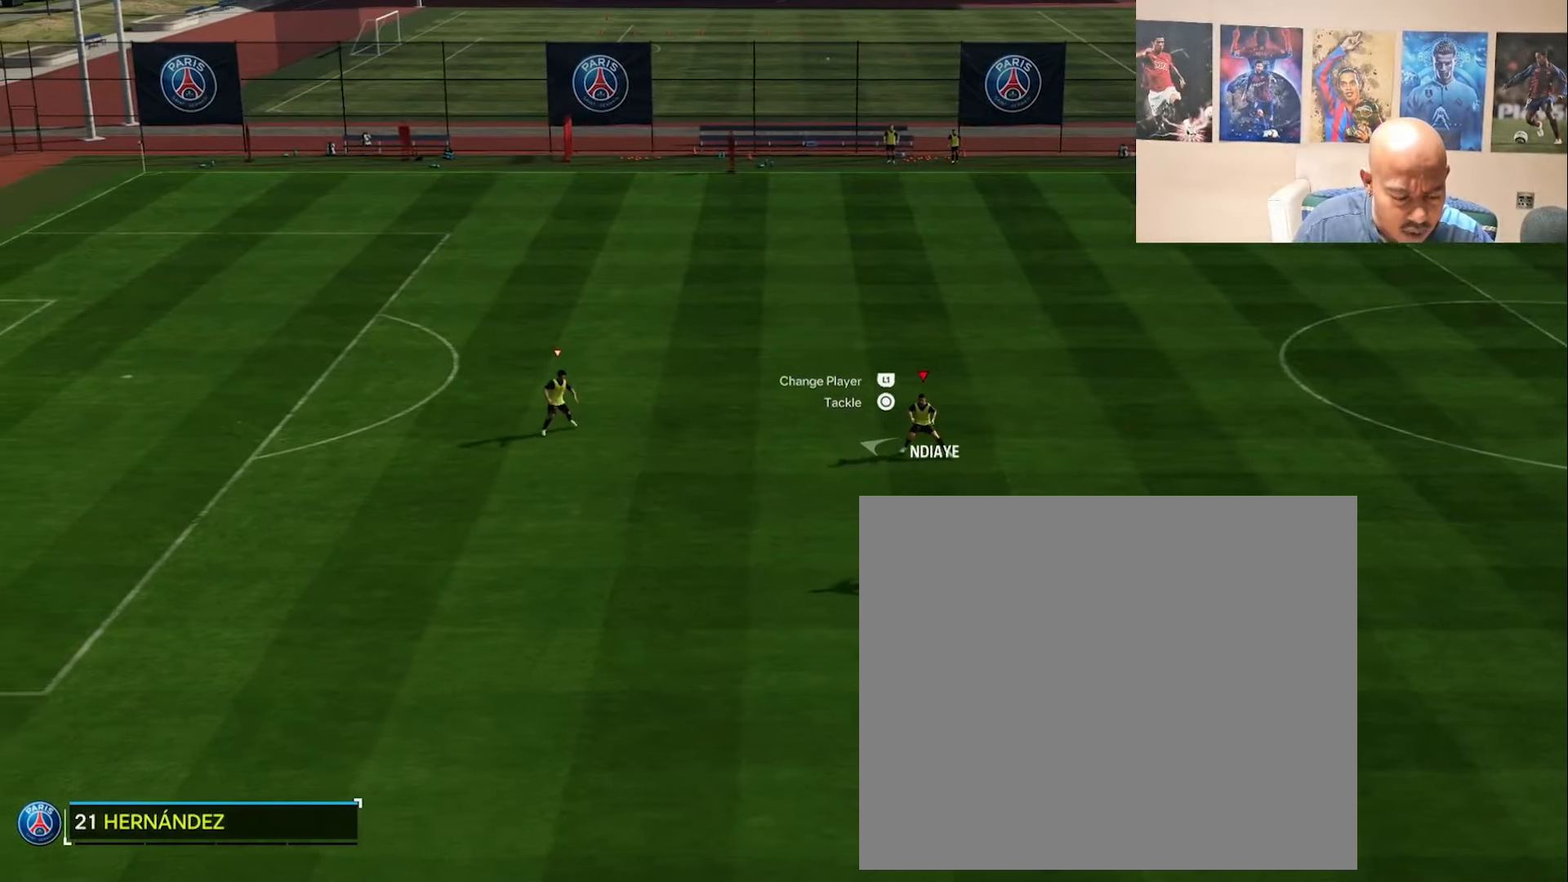
{"buttons": ["L2"], "left_stick": "up-left", "right_stick": "center", "events": []}
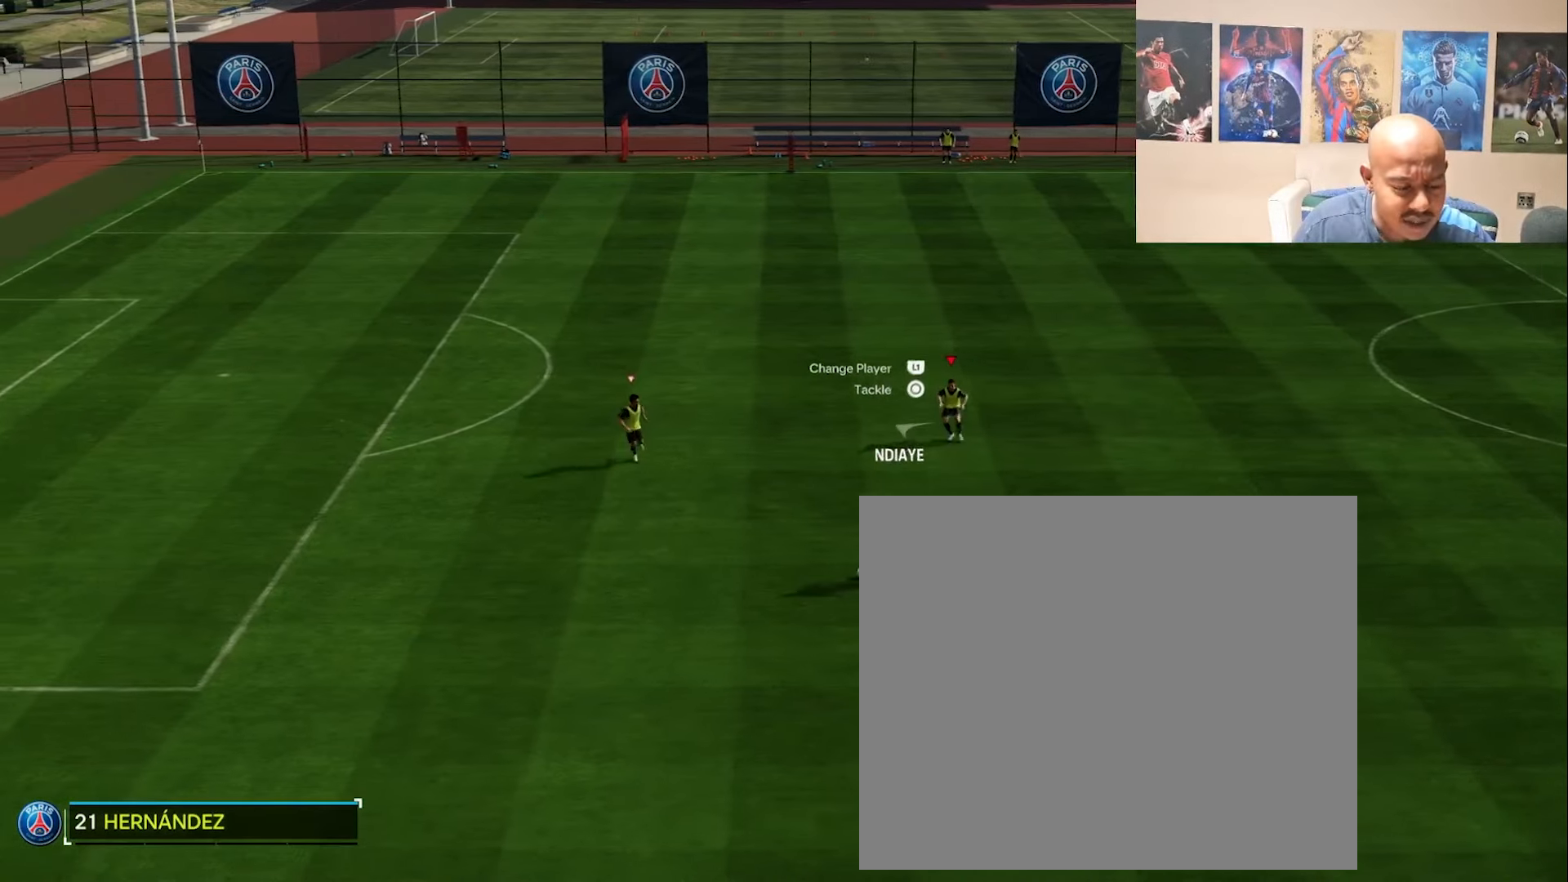
{"buttons": [], "left_stick": "up-left", "right_stick": "center", "events": [[334, "L2", "up"]]}
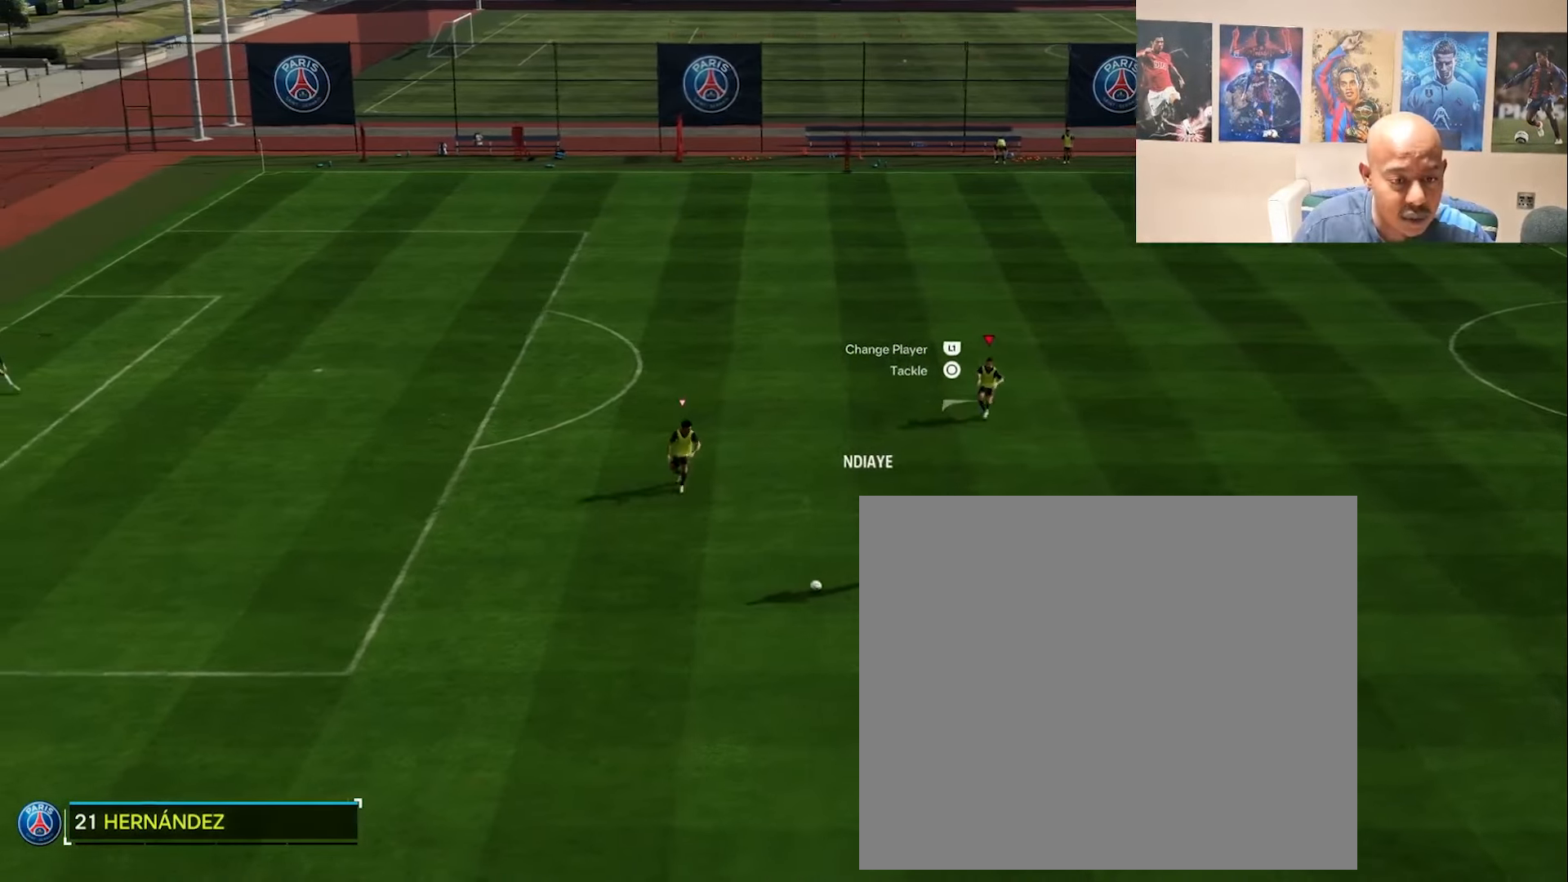
{"buttons": ["L2"], "left_stick": "left", "right_stick": "center", "events": [[267, "L2", "down"], [351, "left_stick", "left"]]}
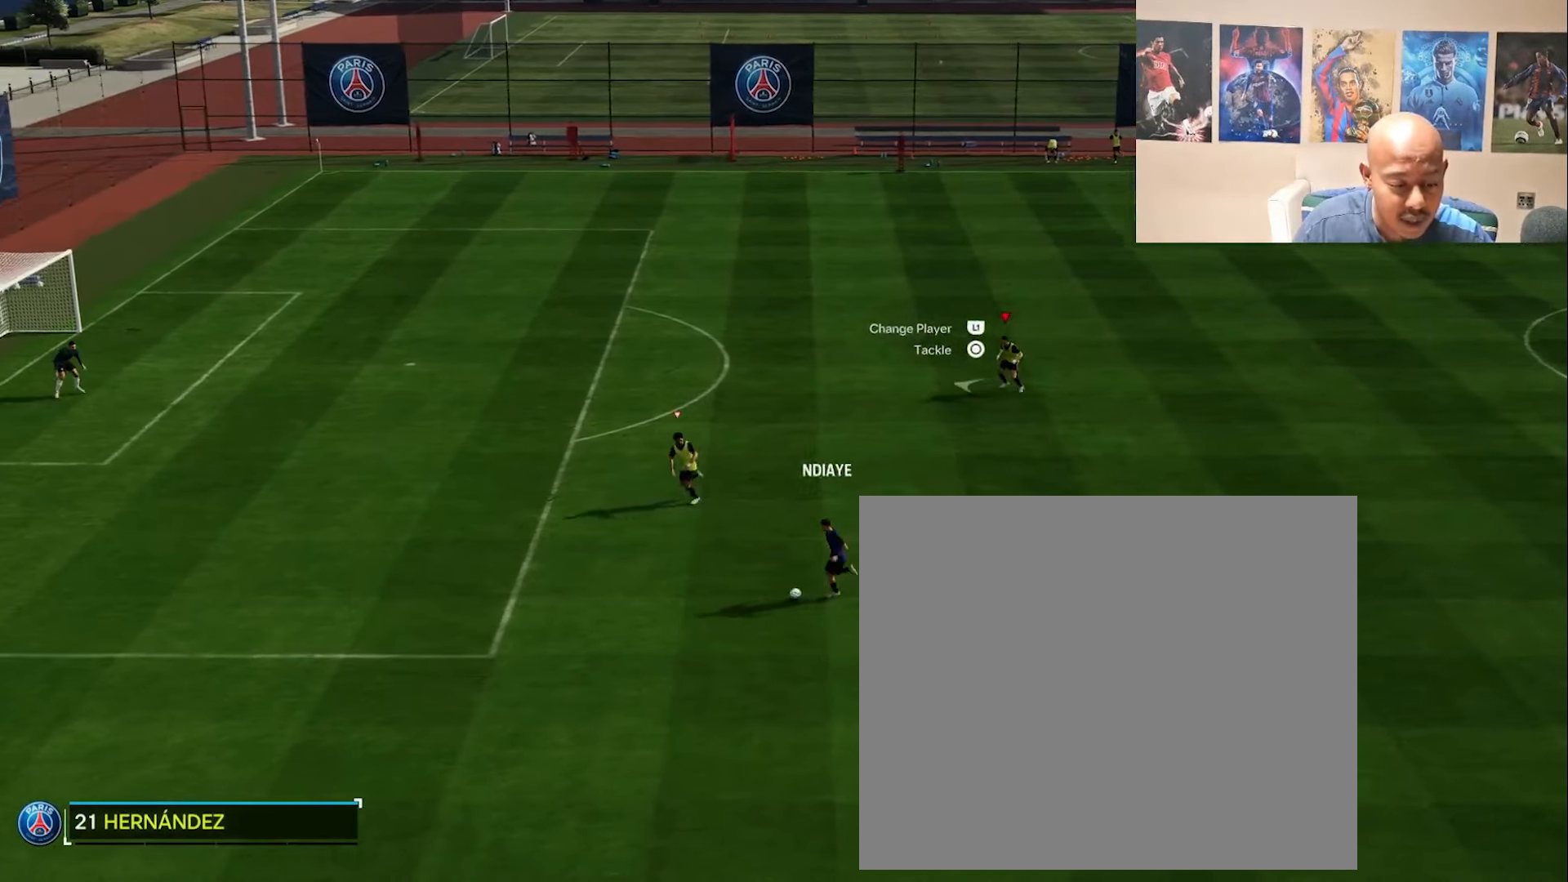
{"buttons": [], "left_stick": "left", "right_stick": "center", "events": [[117, "L1", "down"], [234, "L2", "up"], [317, "L1", "up"]]}
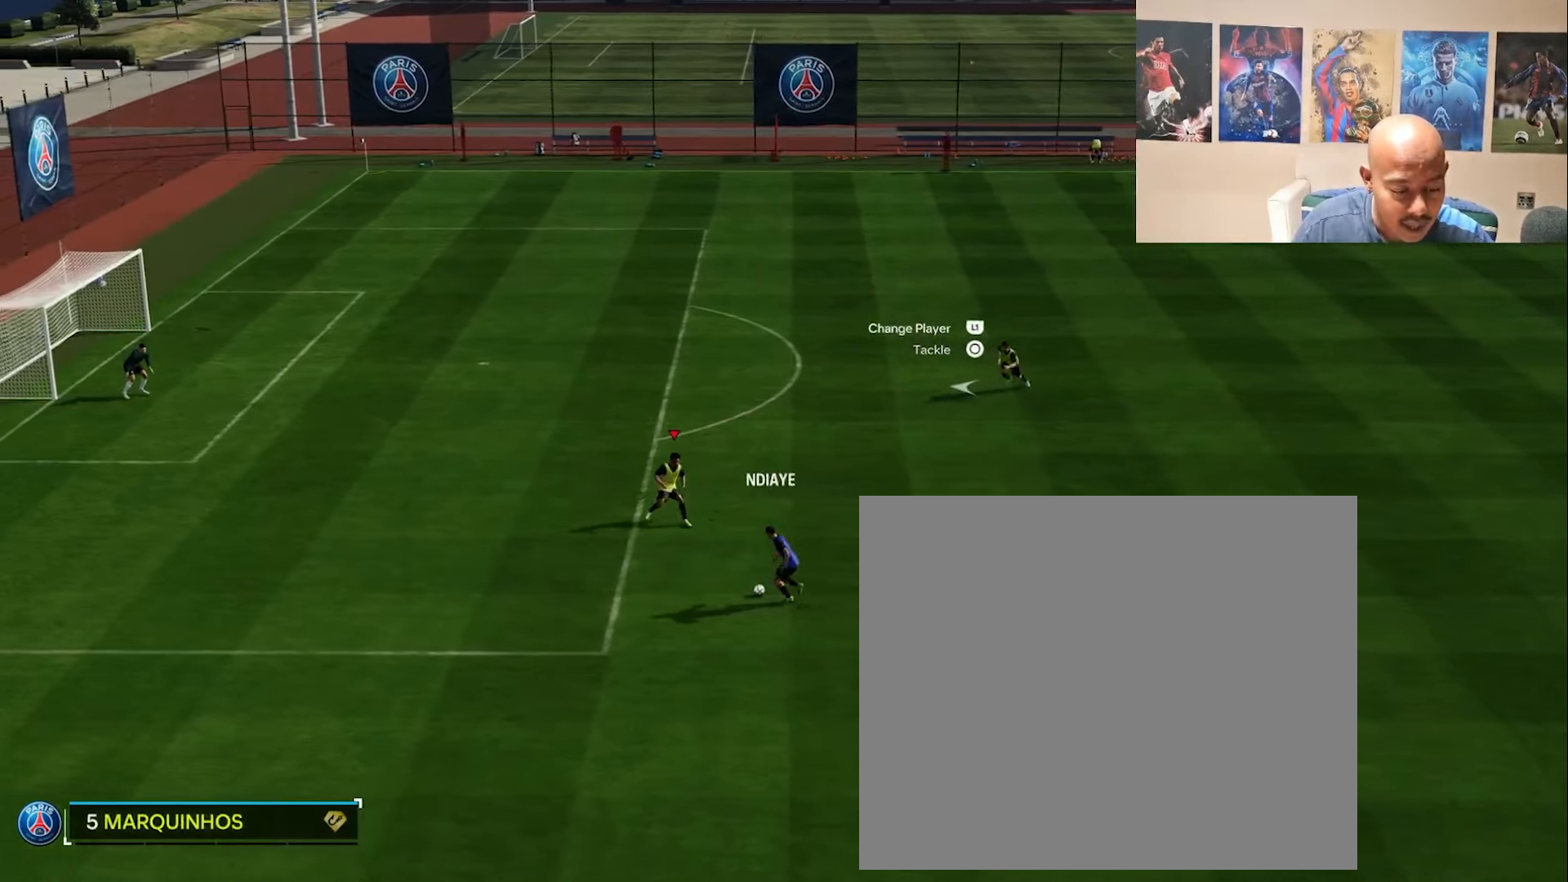
{"buttons": [], "left_stick": "left", "right_stick": "center", "events": []}
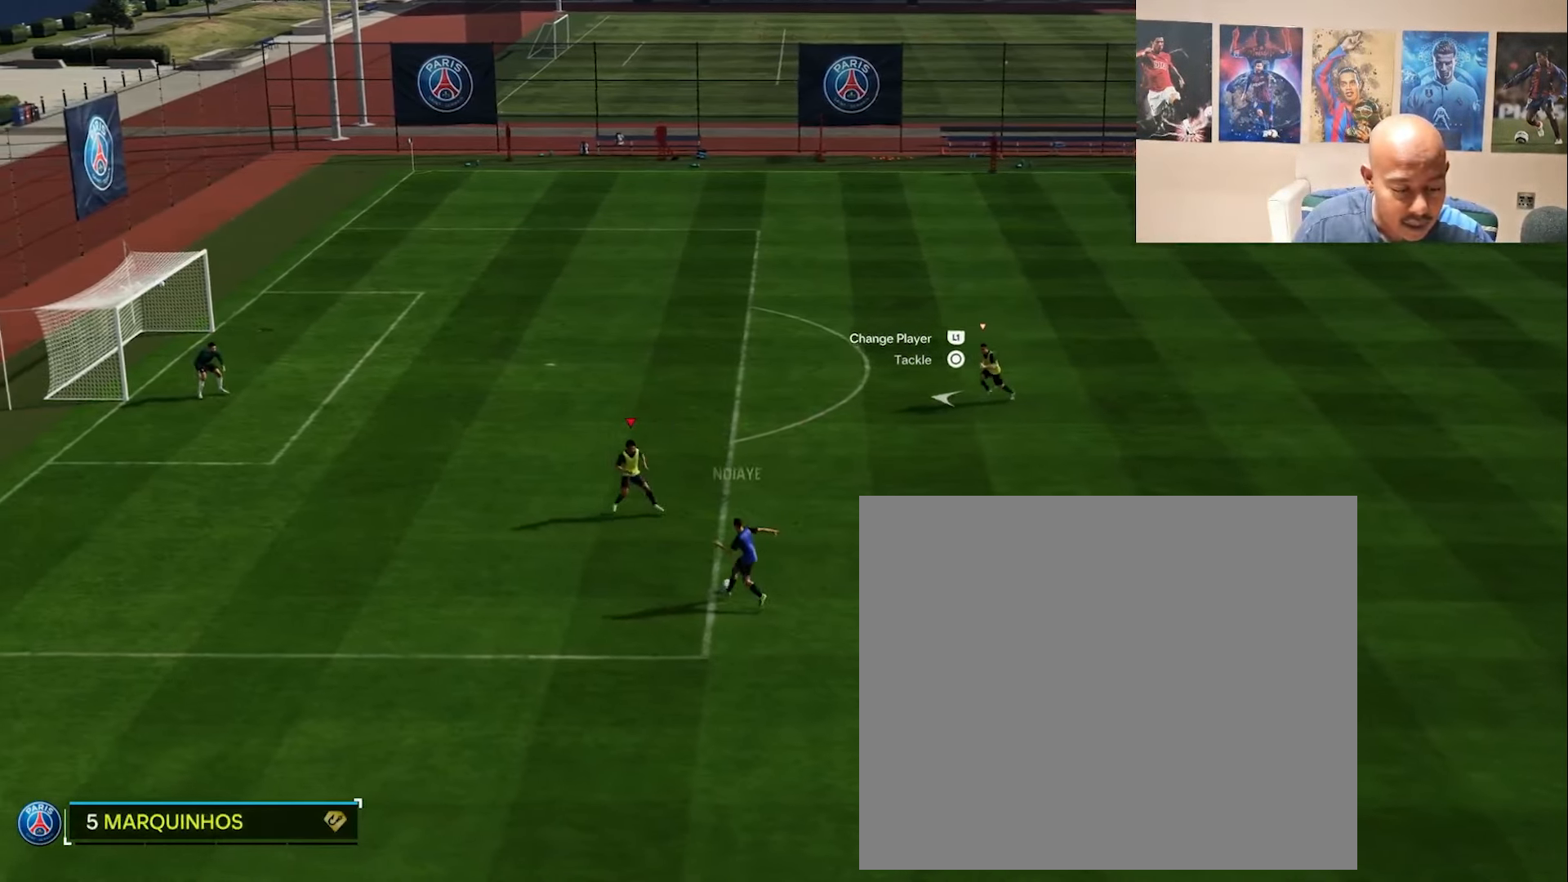
{"buttons": ["L2"], "left_stick": "left", "right_stick": "center", "events": [[284, "L2", "down"]]}
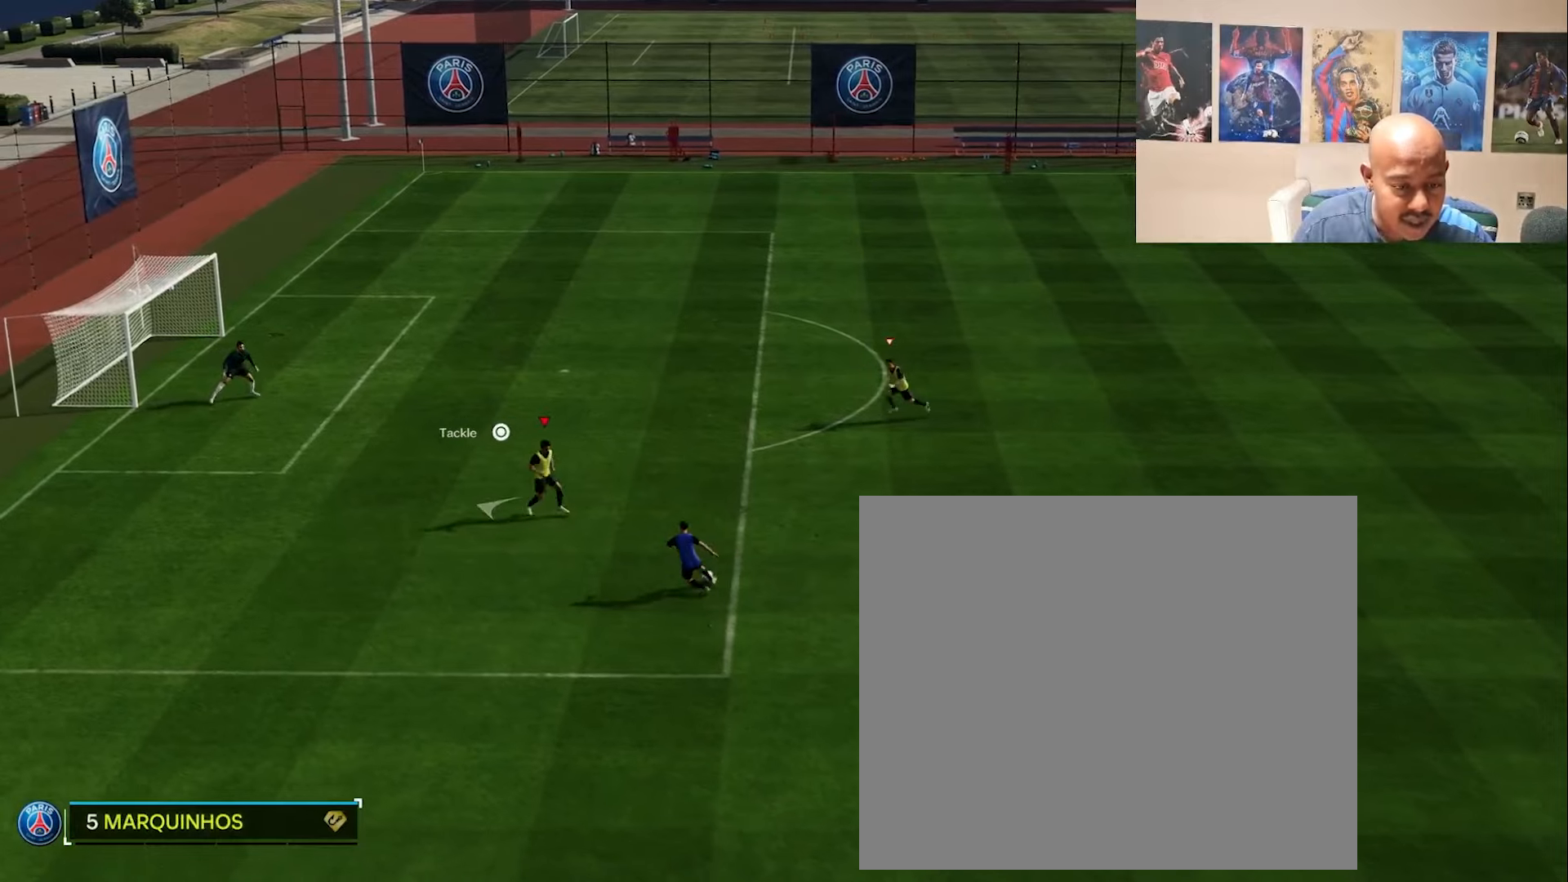
{"buttons": ["L2"], "left_stick": "up", "right_stick": "center", "events": [[100, "left_stick", "up-left"], [317, "left_stick", "up"]]}
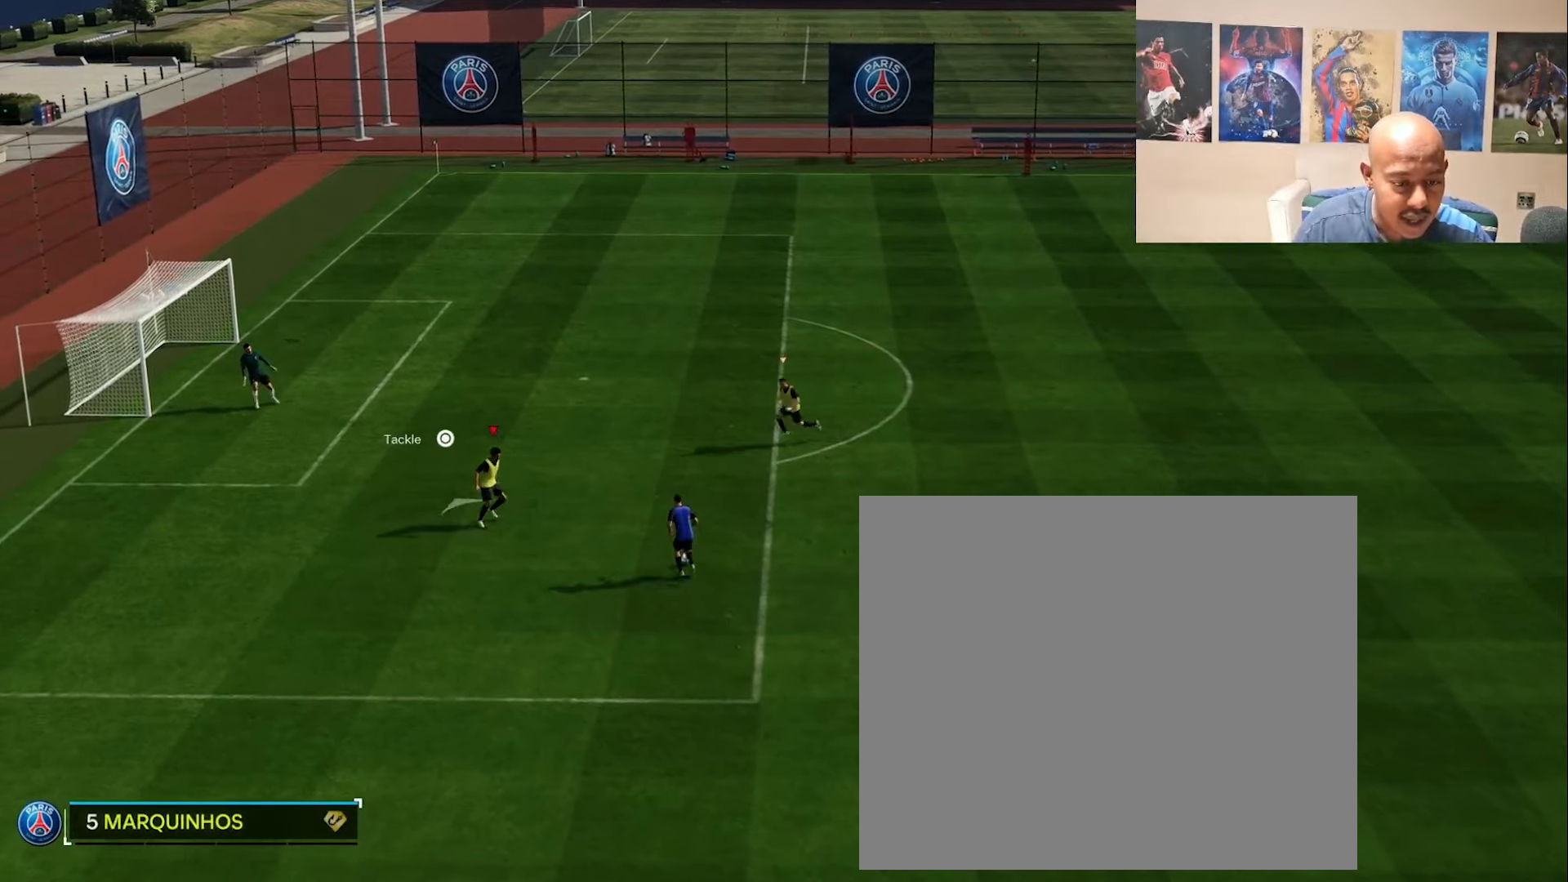
{"buttons": ["L2"], "left_stick": "left", "right_stick": "center", "events": [[251, "left_stick", "up-left"], [401, "left_stick", "left"]]}
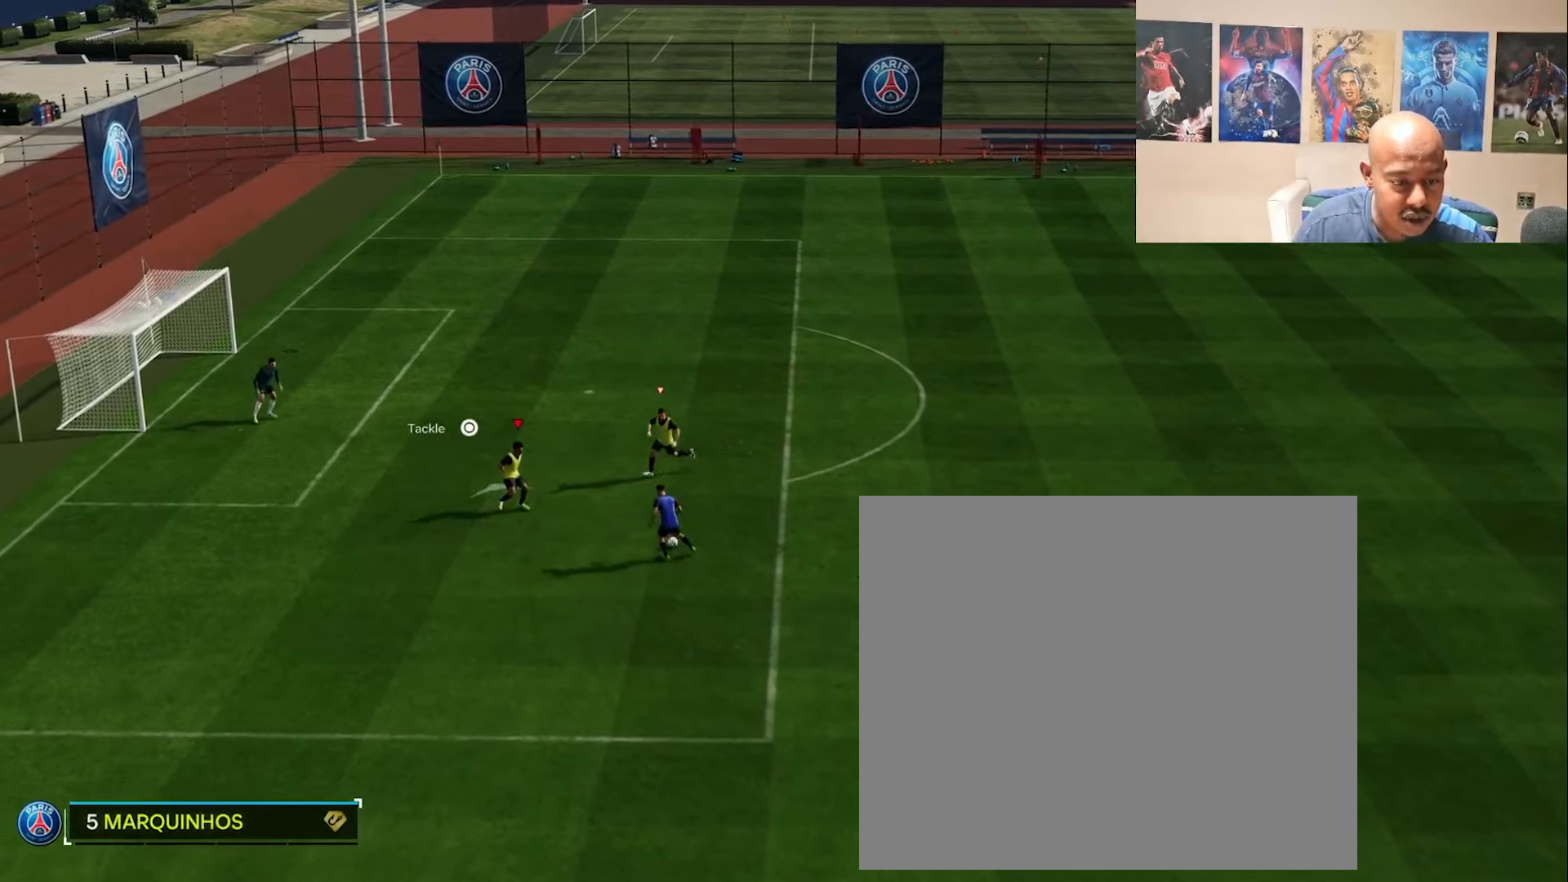
{"buttons": ["L2"], "left_stick": "up", "right_stick": "center", "events": [[284, "left_stick", "up-left"], [400, "left_stick", "up"]]}
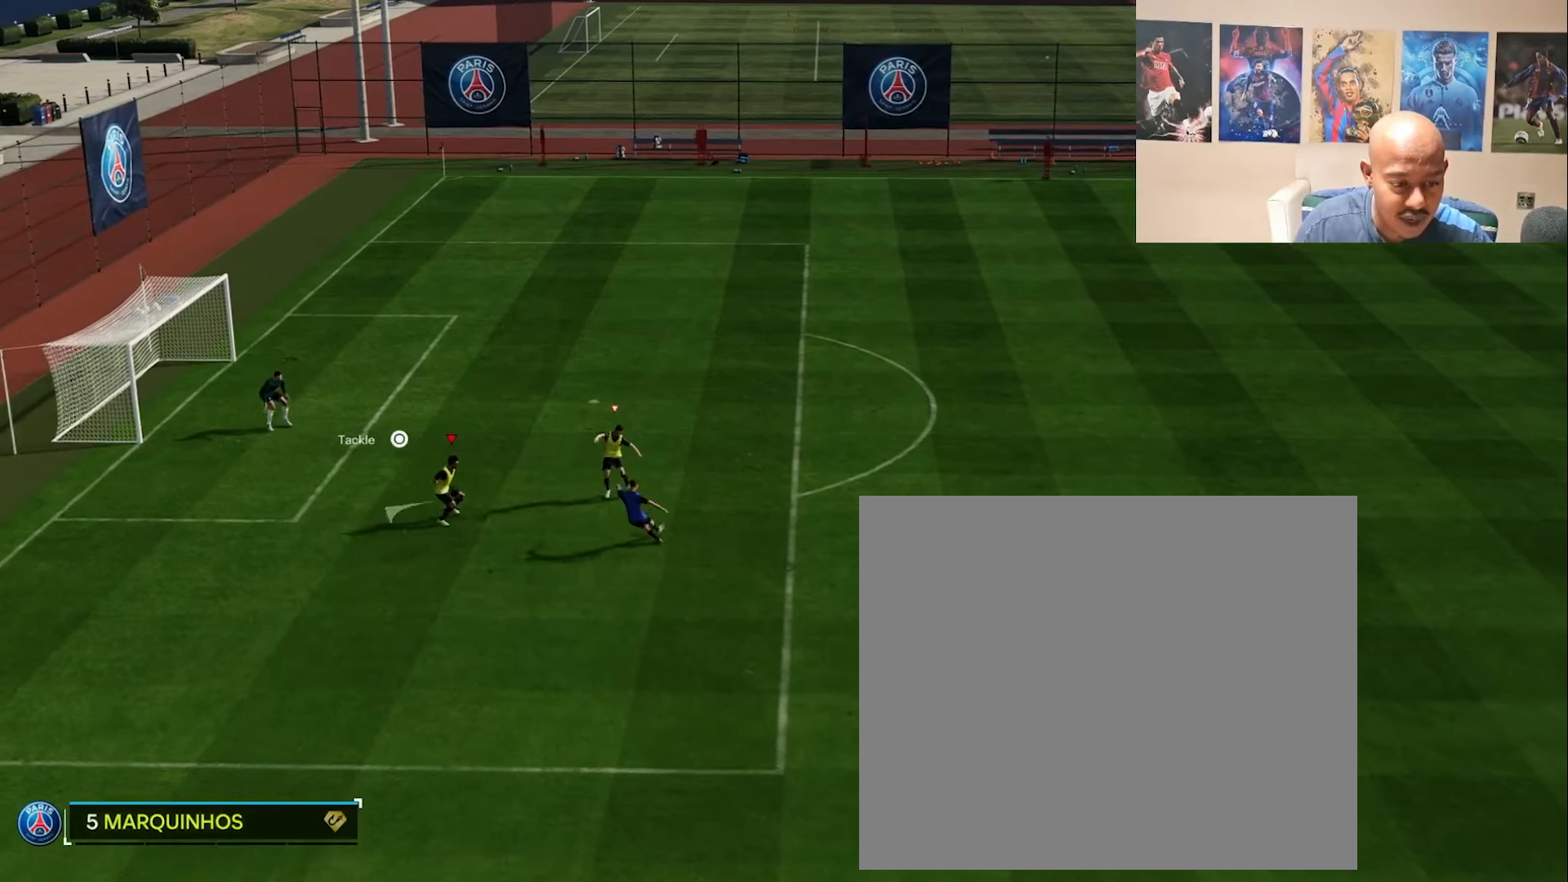
{"buttons": ["L2"], "left_stick": "up-right", "right_stick": "center", "events": [[134, "left_stick", "up-right"]]}
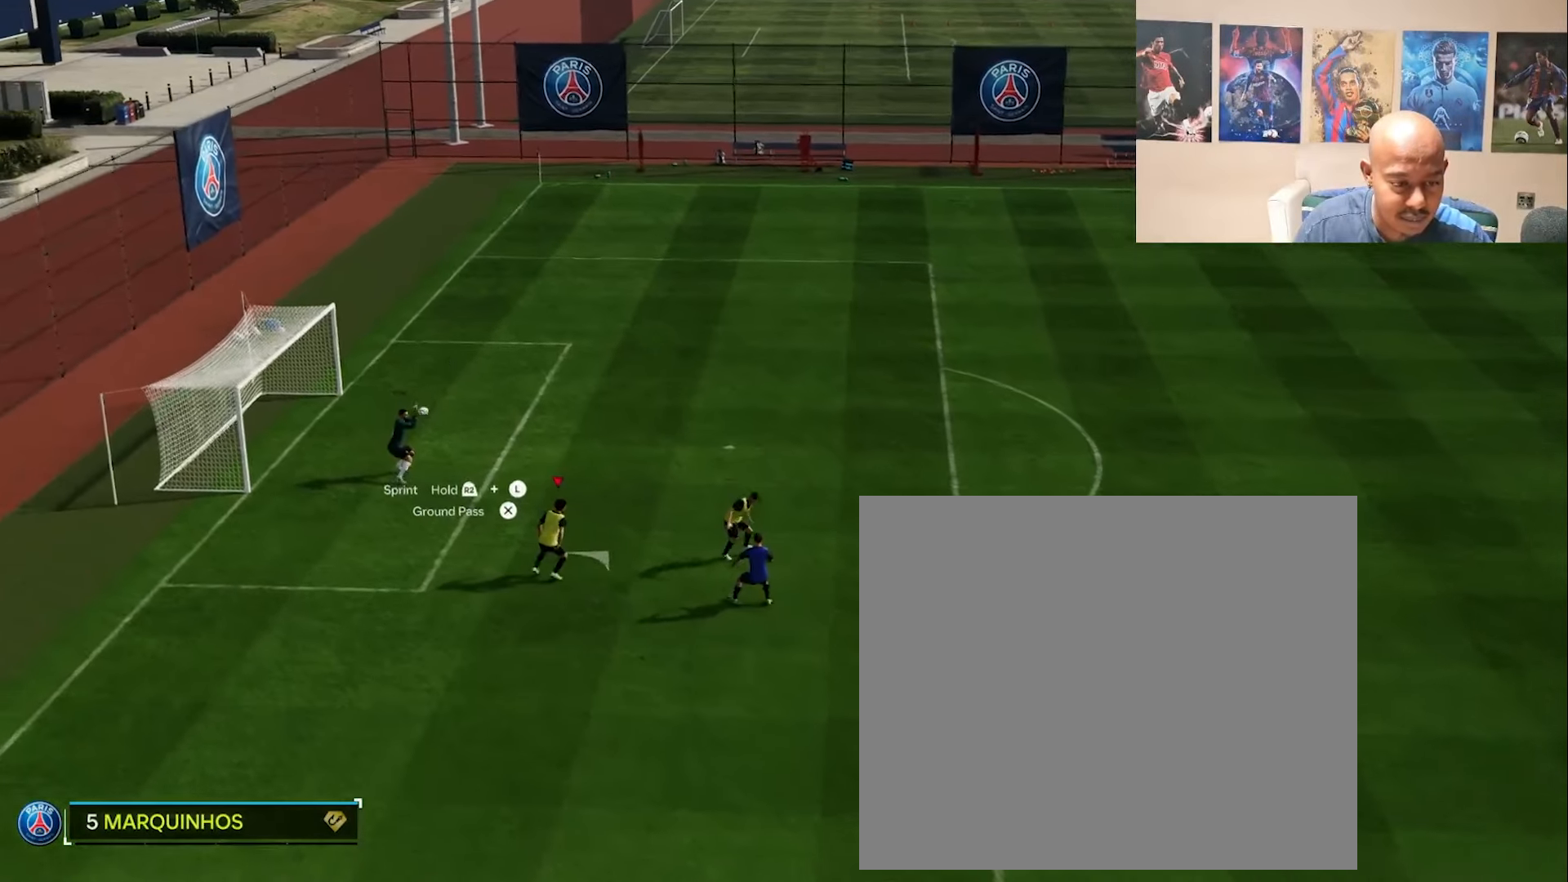
{"buttons": [], "left_stick": "center", "right_stick": "center", "events": [[33, "left_stick", "center"], [200, "L2", "up"]]}